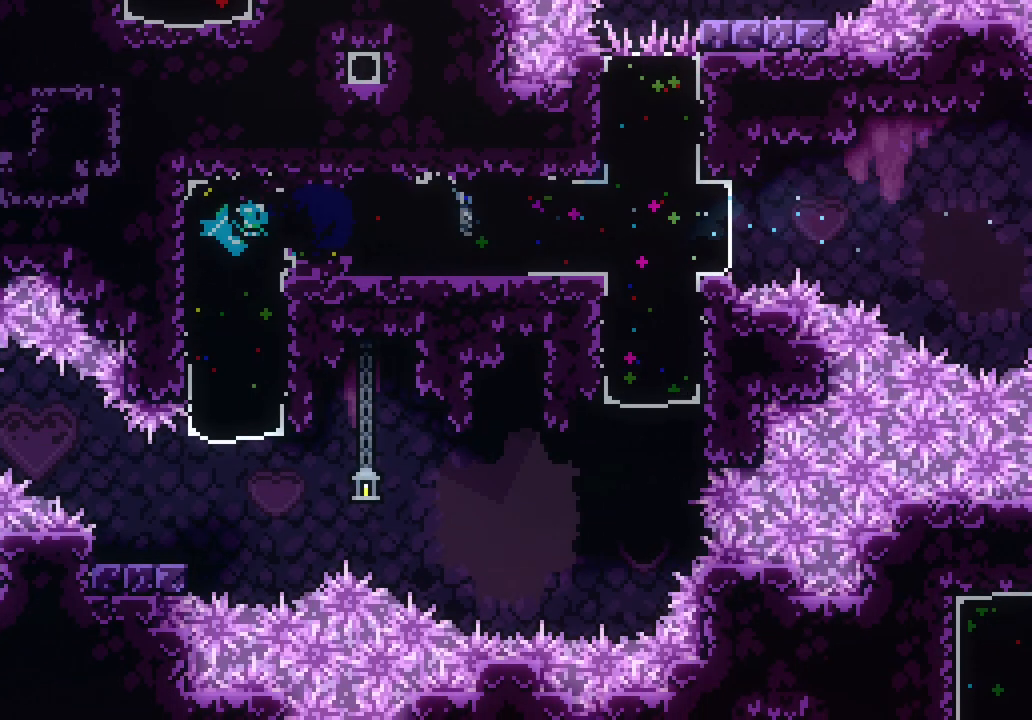
Gameplay with keyboard; each line is a JSON object with the keys held at the frame after it. "events" lists presses ("down") and releases ("up") of "dash", "demo", "down", "jump", "jump2", "jump3", "left", "right" and "up" between this image and that frame as [ms after this image, input, new state], when the widget could be followed in between. No other keys are recorded. Mouse input is not recorded. Key names are as the overlay labels them; some are game actions (e.g. jump) rather than physical keys. Not read: grab.
{"keys": ["left", "right"], "events": [[117, "dash", "up"], [150, "down", "up"], [300, "dash", "down"], [300, "down", "down"], [300, "left", "down"], [433, "dash", "up"], [483, "down", "up"], [483, "right", "down"]]}
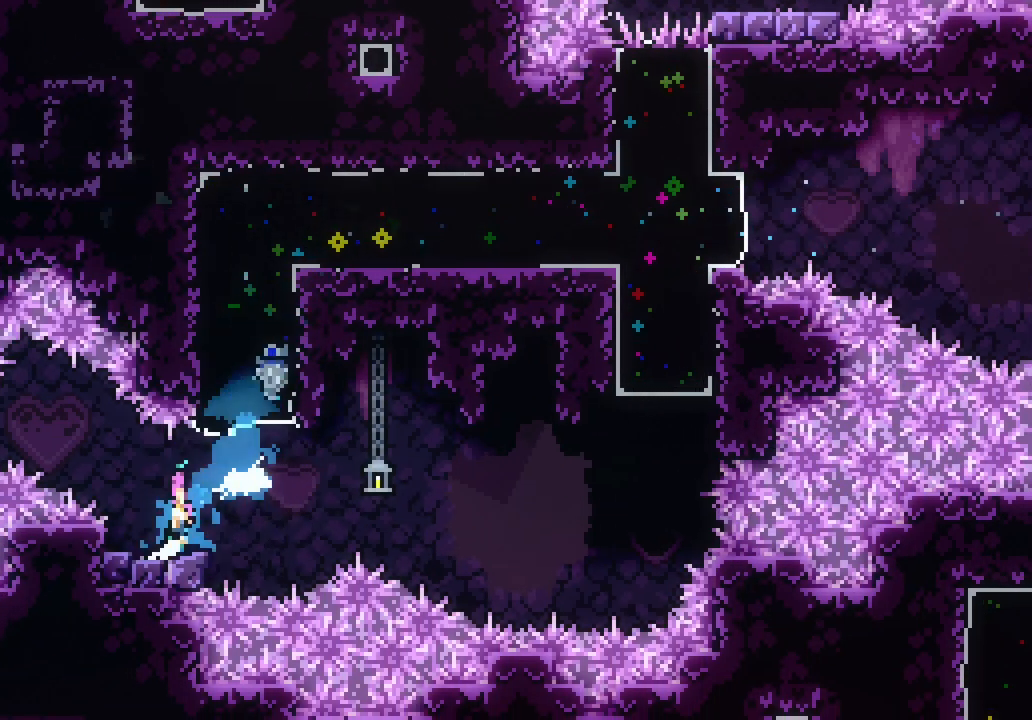
{"keys": ["dash", "up"]}
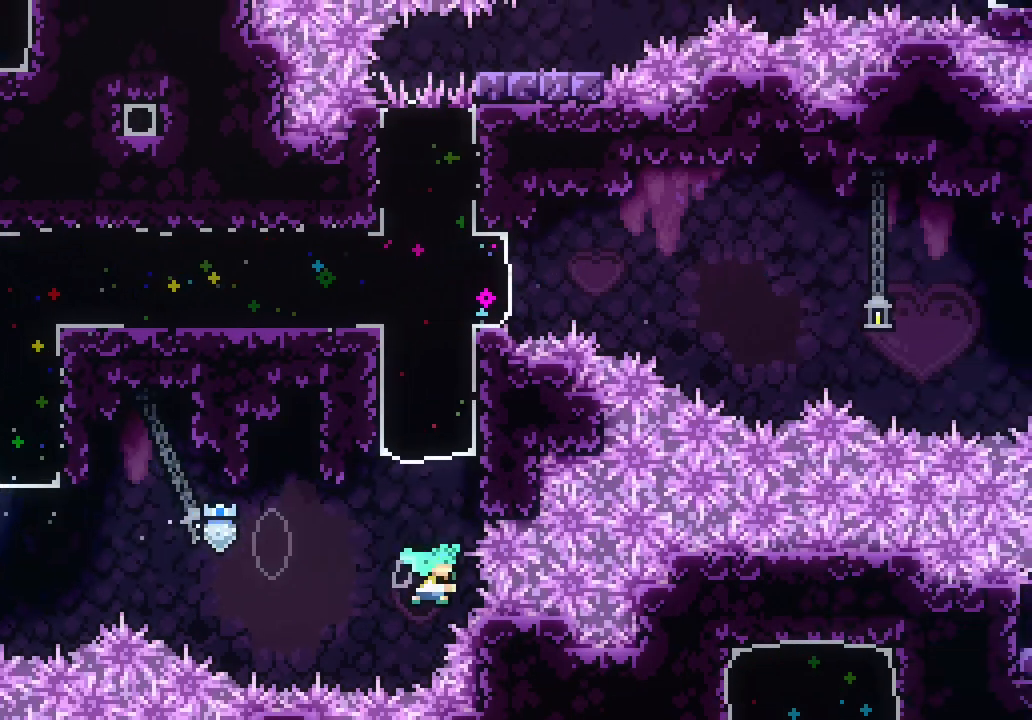
{"keys": ["right"], "events": [[133, "dash", "up"], [283, "up", "up"], [333, "right", "down"]]}
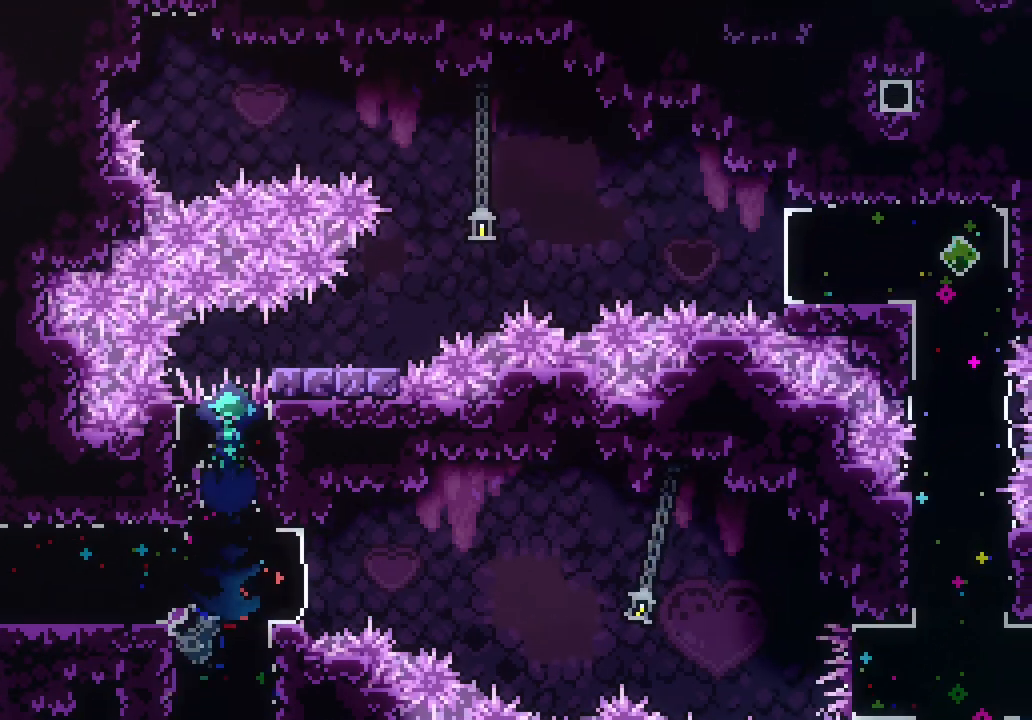
{"keys": ["jump3", "right"], "events": [[117, "dash", "down"], [200, "dash", "up"], [283, "jump3", "down"]]}
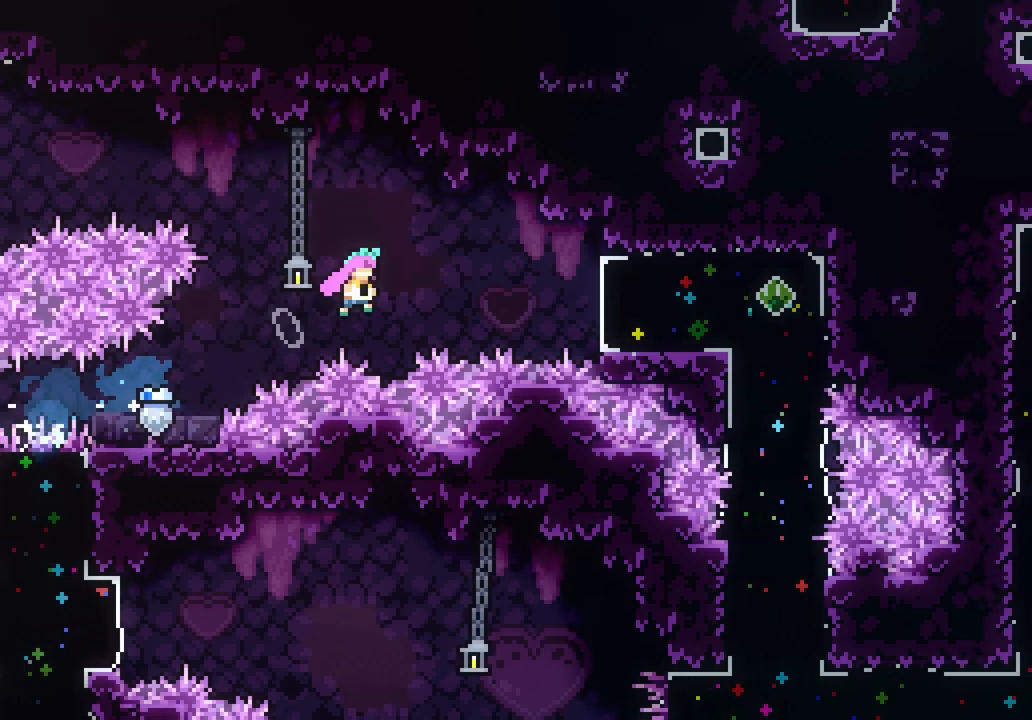
{"keys": [], "events": [[233, "dash", "down"], [233, "jump3", "up"], [317, "dash", "up"], [500, "right", "up"]]}
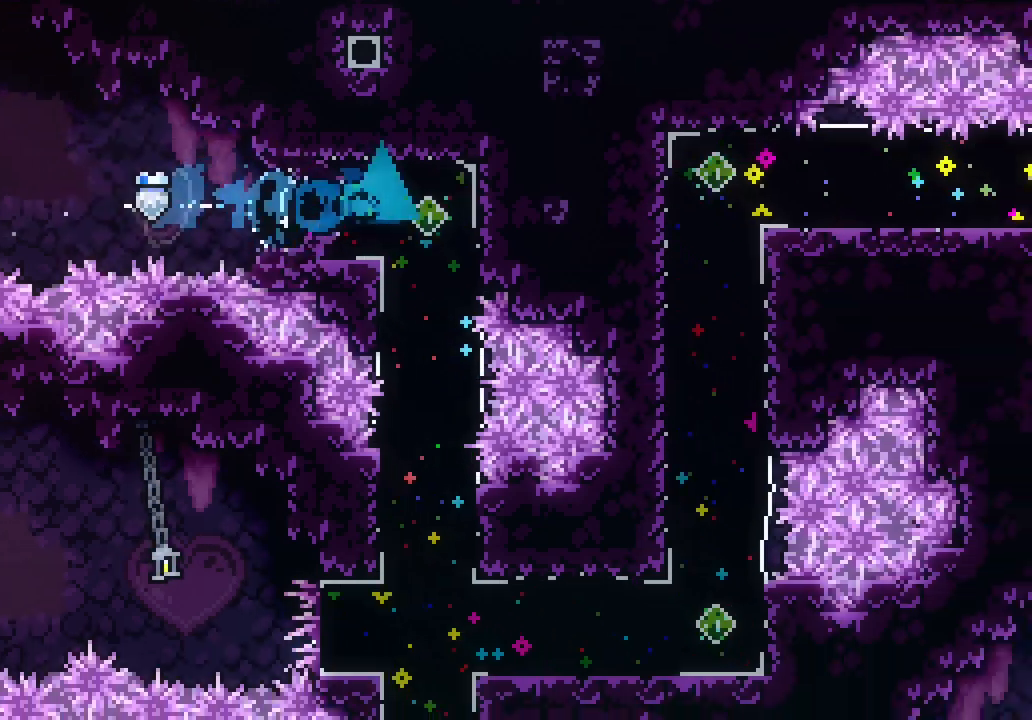
{"keys": []}
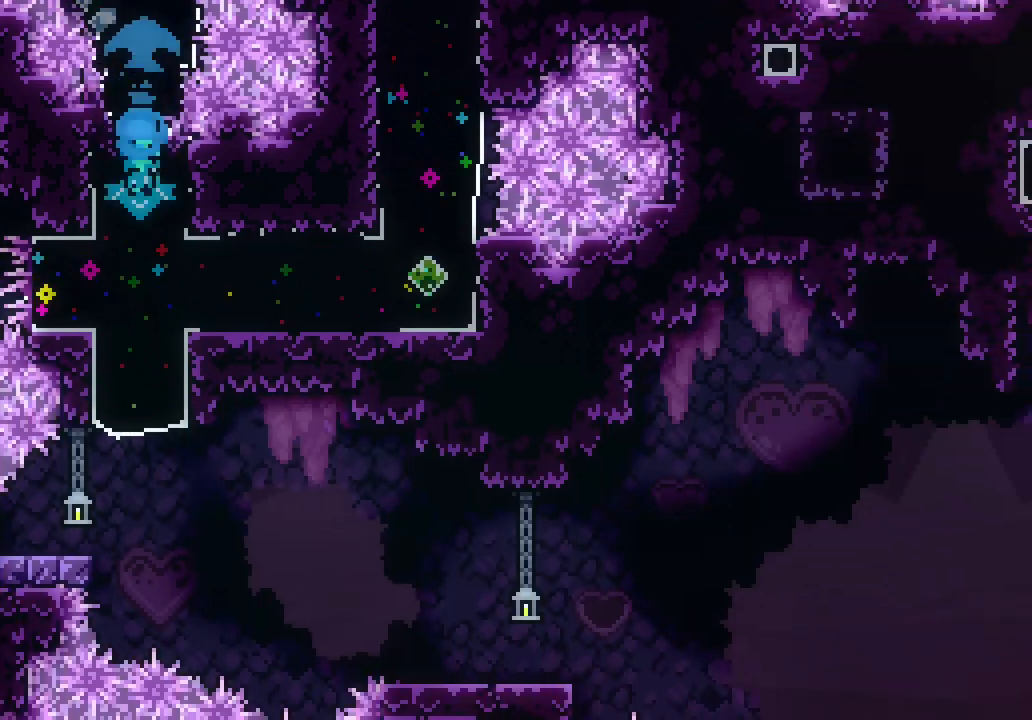
{"keys": ["left", "right"], "events": [[300, "down", "down"], [350, "dash", "down"], [350, "left", "down"], [433, "dash", "up"], [483, "down", "up"], [483, "right", "down"]]}
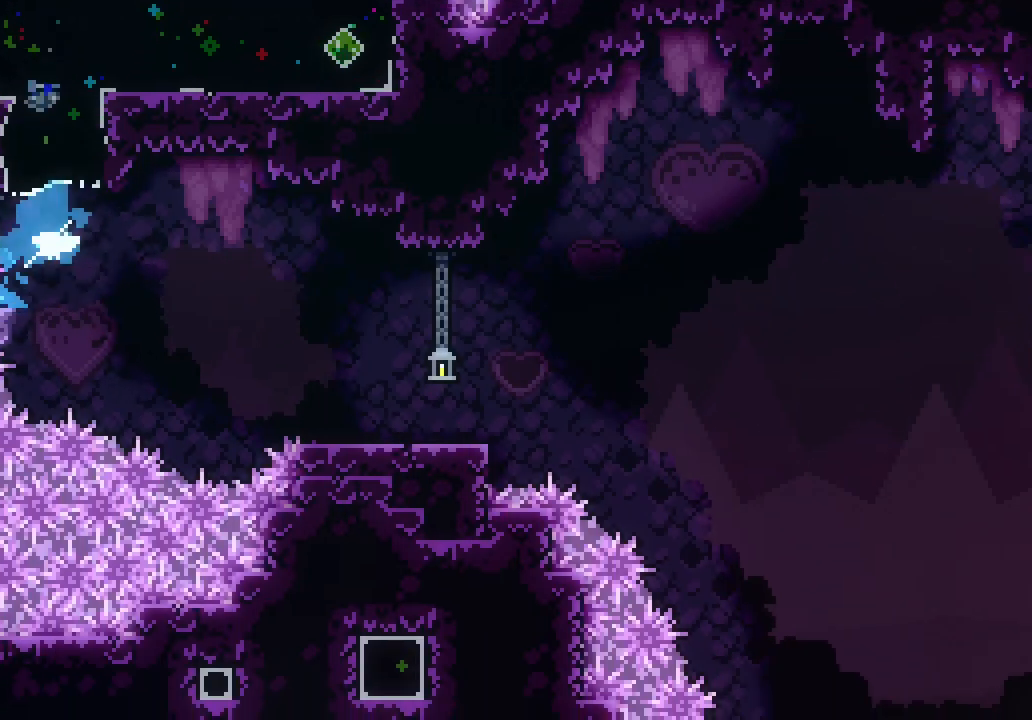
{"keys": ["right"], "events": [[33, "jump3", "down"], [83, "left", "up"], [167, "dash", "down"], [167, "down", "down"], [217, "jump3", "up"], [267, "dash", "up"], [450, "down", "up"]]}
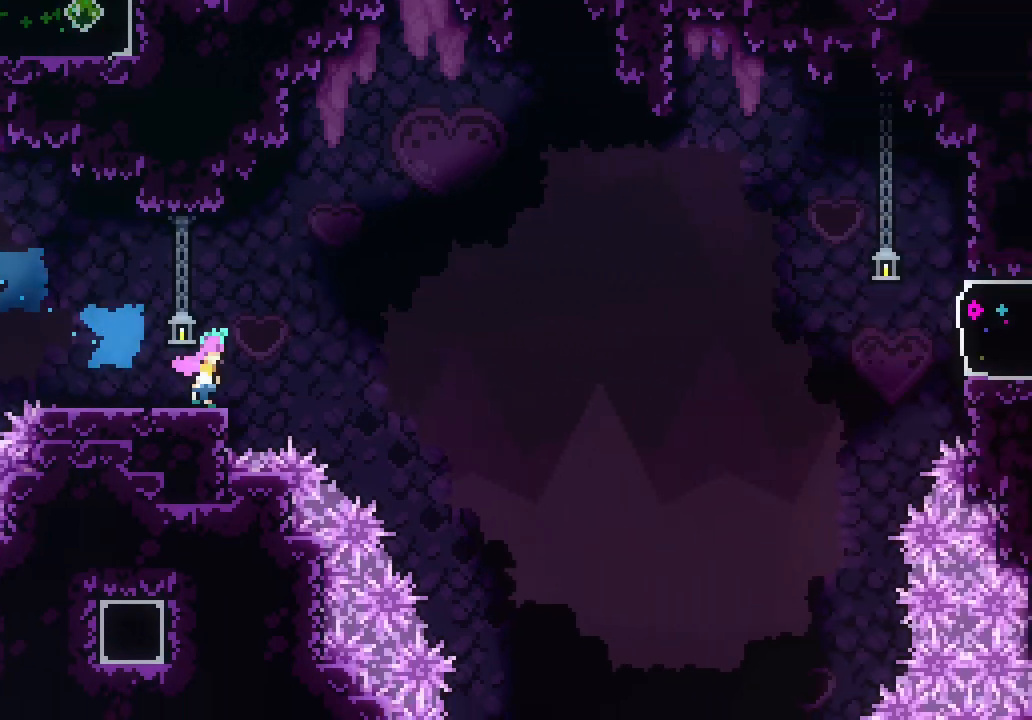
{"keys": ["jump3", "right"], "events": [[50, "jump3", "down"]]}
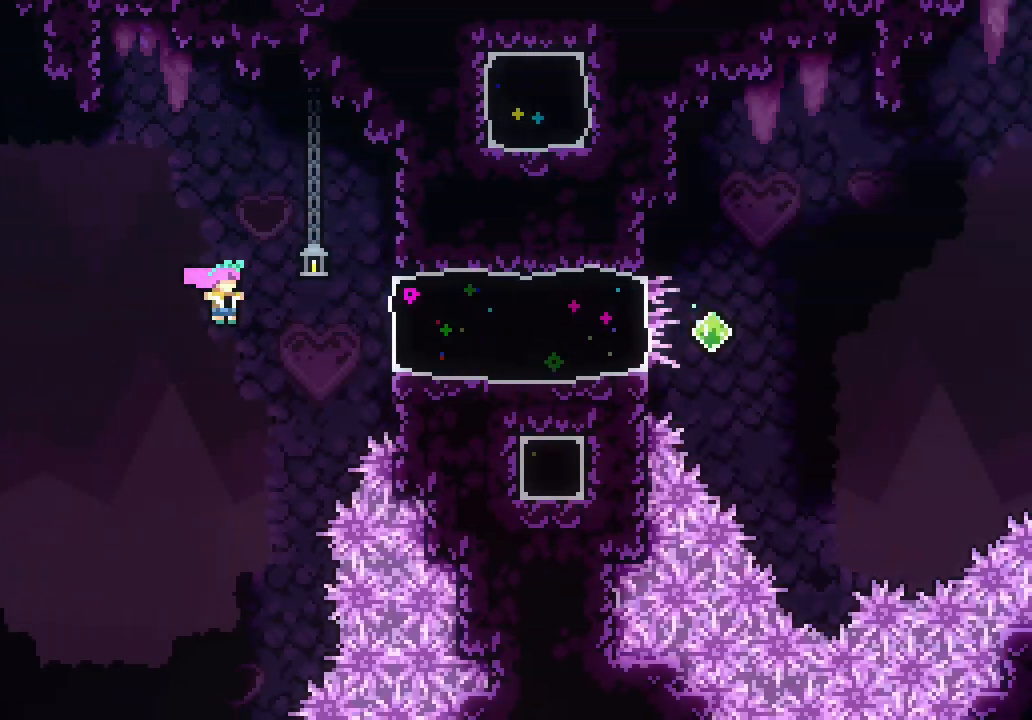
{"keys": ["right"]}
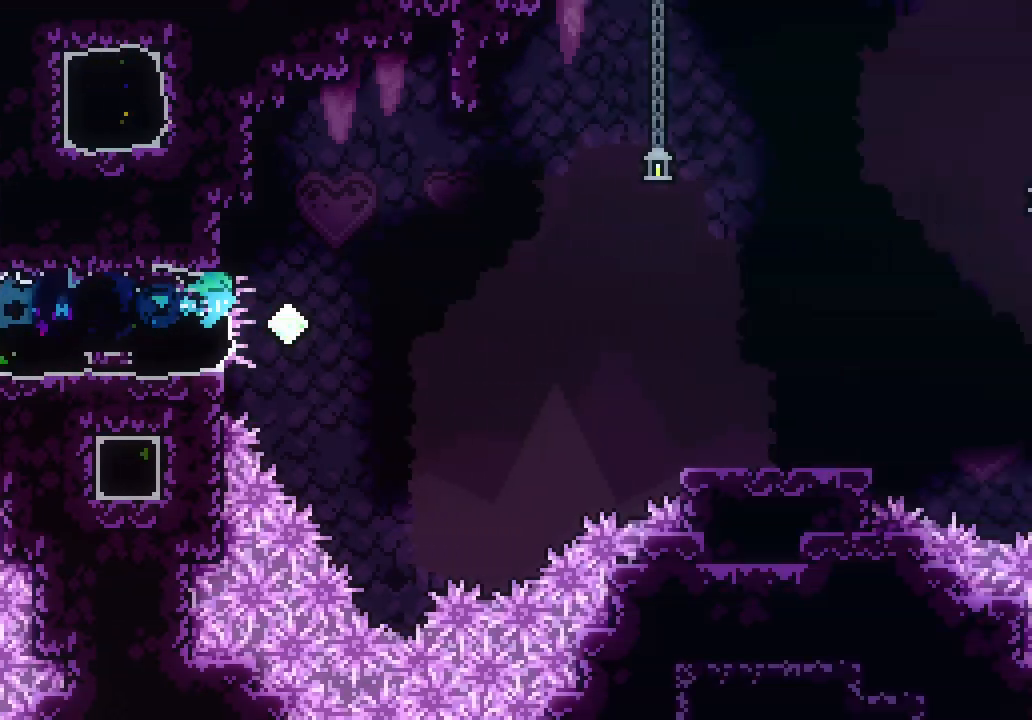
{"keys": ["down", "right"], "events": [[100, "demo", "down"], [167, "jump3", "down"], [317, "down", "down"], [350, "dash", "down"], [350, "demo", "up"], [350, "jump3", "up"], [467, "dash", "up"]]}
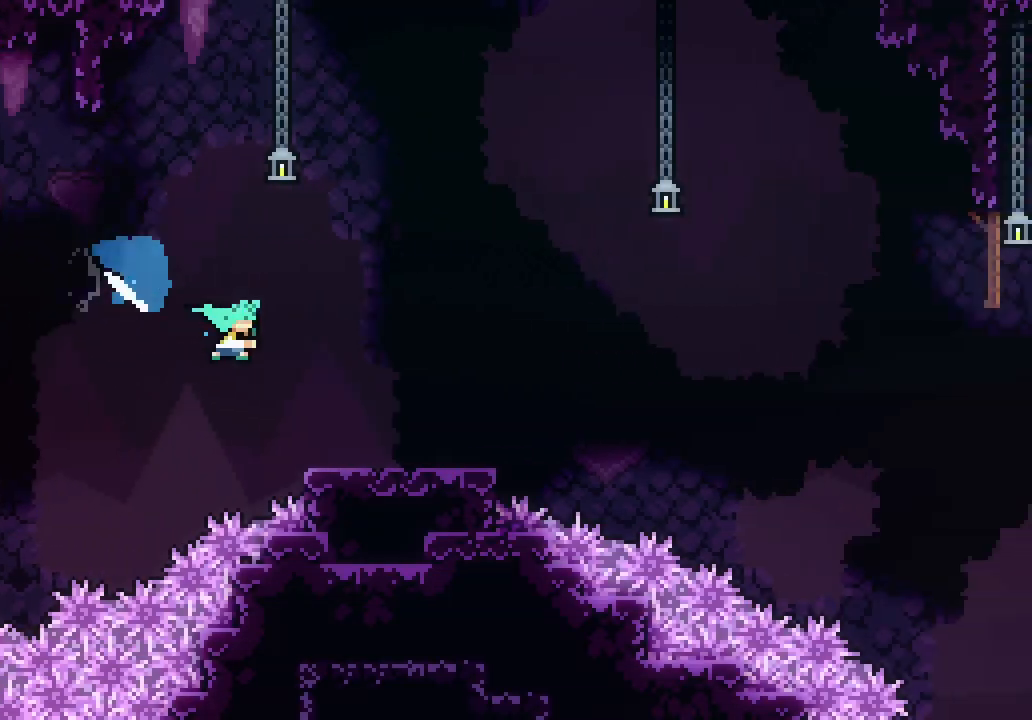
{"keys": ["jump3", "right"]}
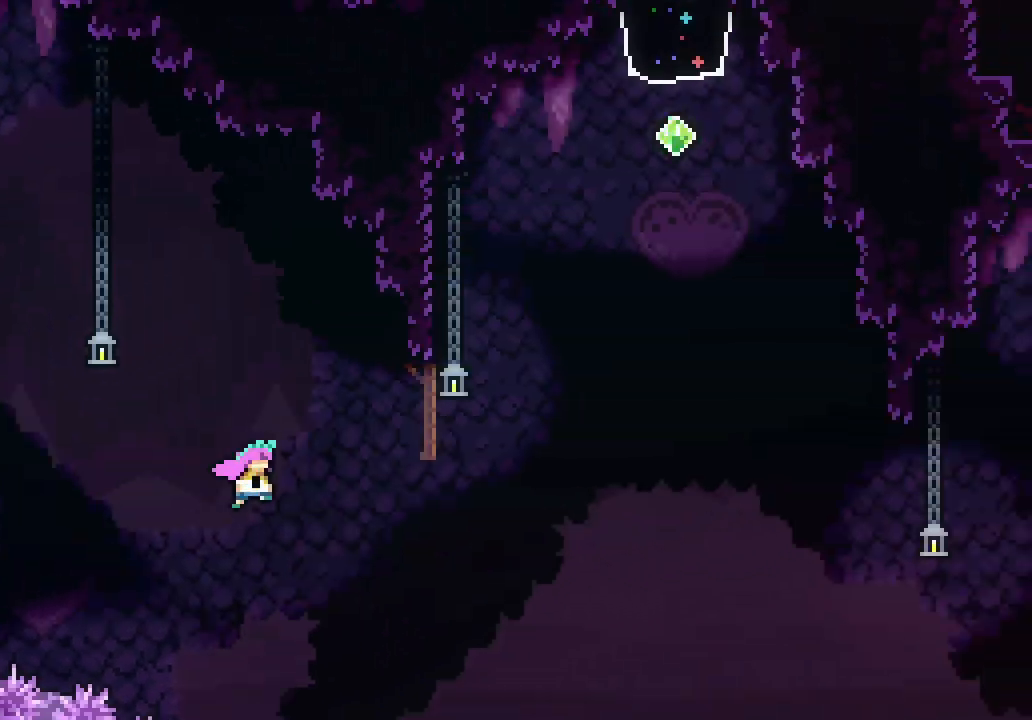
{"keys": ["jump3", "right", "up"], "events": [[217, "jump3", "up"], [217, "up", "down"], [267, "dash", "down"], [267, "right", "up"], [400, "dash", "up"], [483, "jump3", "down"], [483, "right", "down"]]}
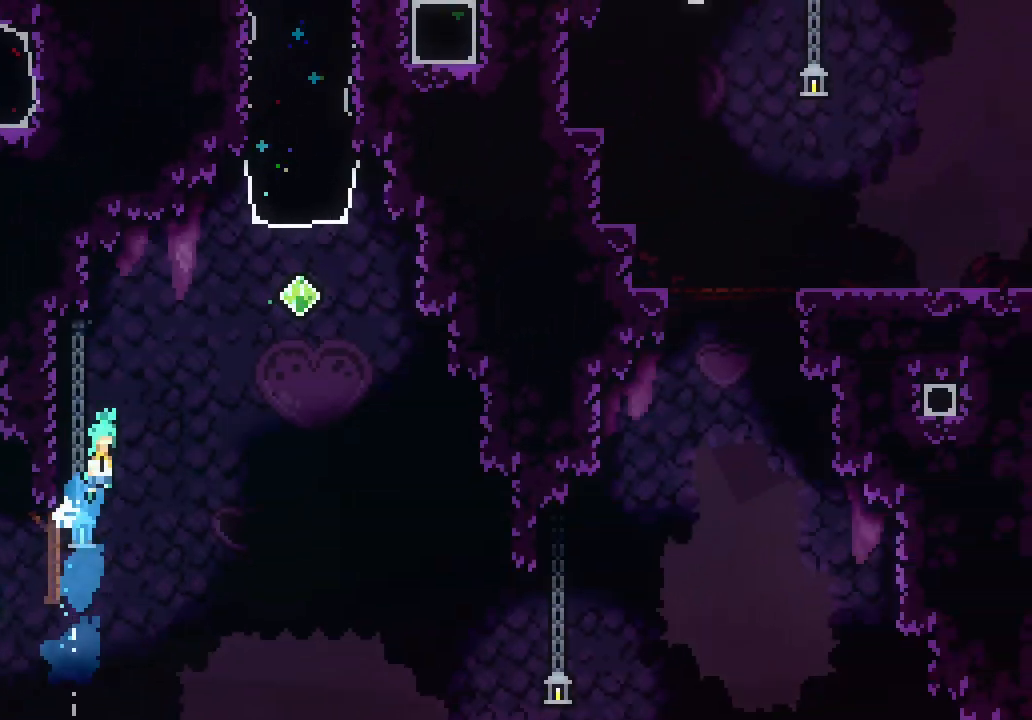
{"keys": ["jump3", "right", "up"], "events": [[33, "up", "up"], [450, "up", "down"]]}
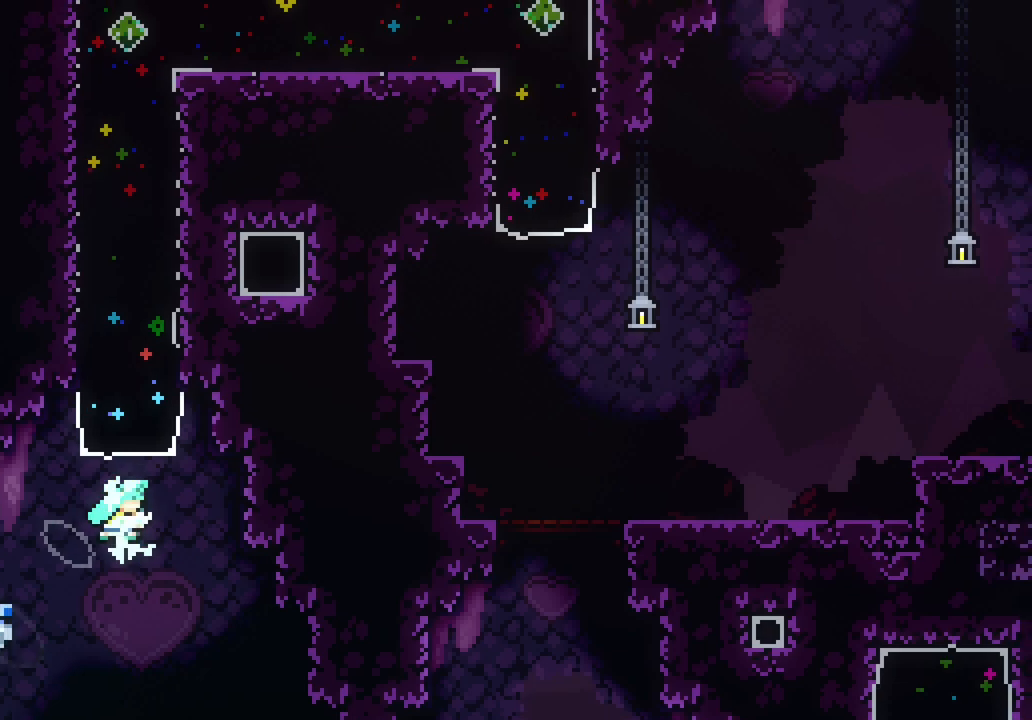
{"keys": ["right"], "events": [[17, "dash", "down"], [17, "jump3", "up"], [17, "right", "up"], [100, "dash", "up"], [233, "right", "down"], [233, "up", "up"]]}
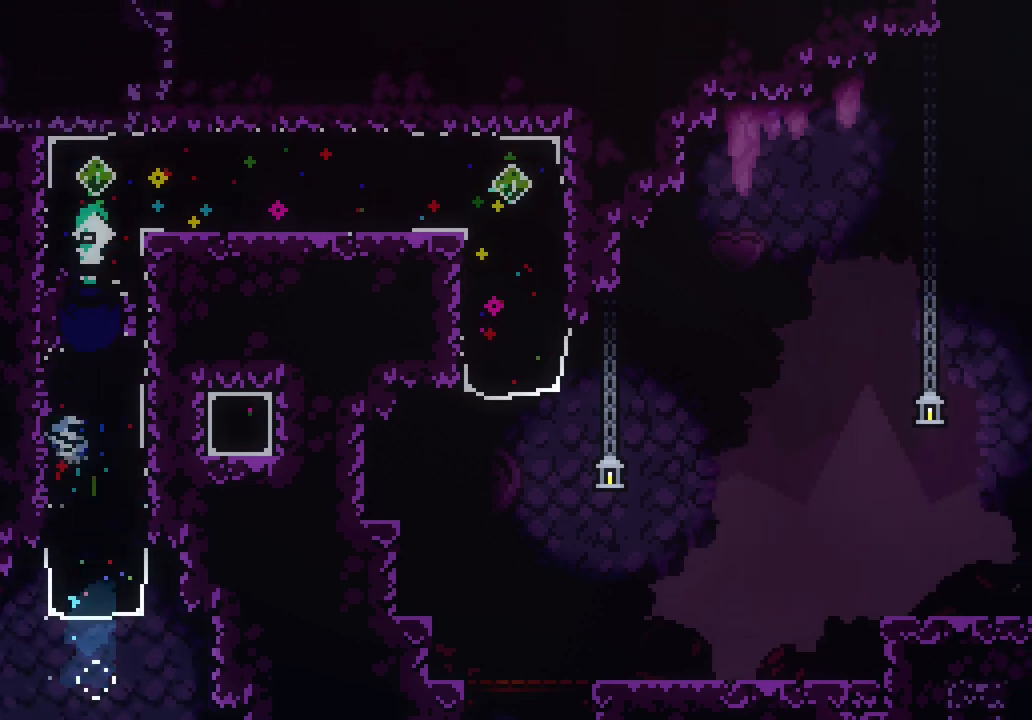
{"keys": ["right"], "events": [[150, "dash", "down"], [250, "dash", "up"]]}
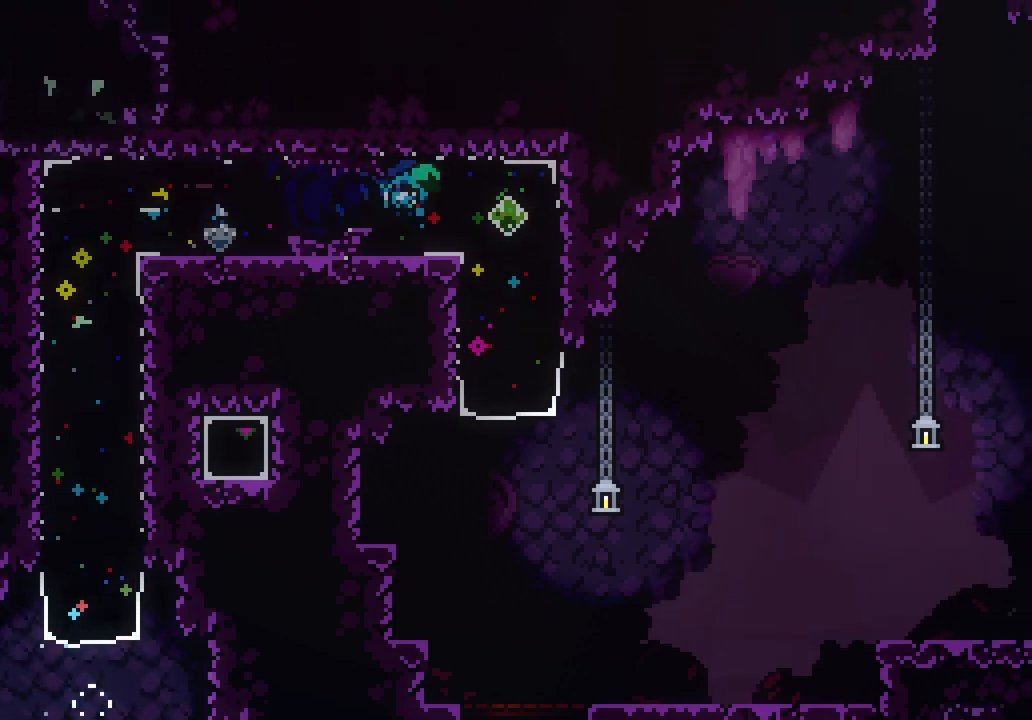
{"keys": [], "events": [[83, "down", "down"], [83, "right", "up"], [183, "dash", "down"], [283, "dash", "up"], [317, "down", "up"]]}
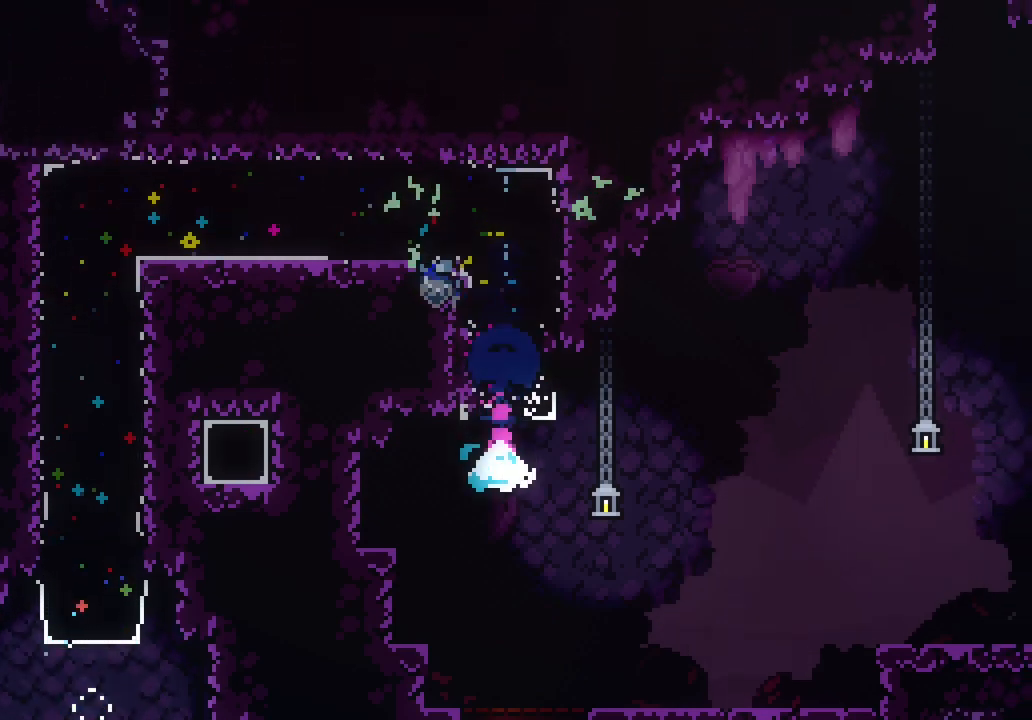
{"keys": ["jump3", "right"], "events": [[100, "left", "down"], [150, "dash", "down"], [150, "down", "down"], [283, "dash", "up"], [333, "down", "up"], [333, "jump3", "down"], [333, "left", "up"], [333, "right", "down"]]}
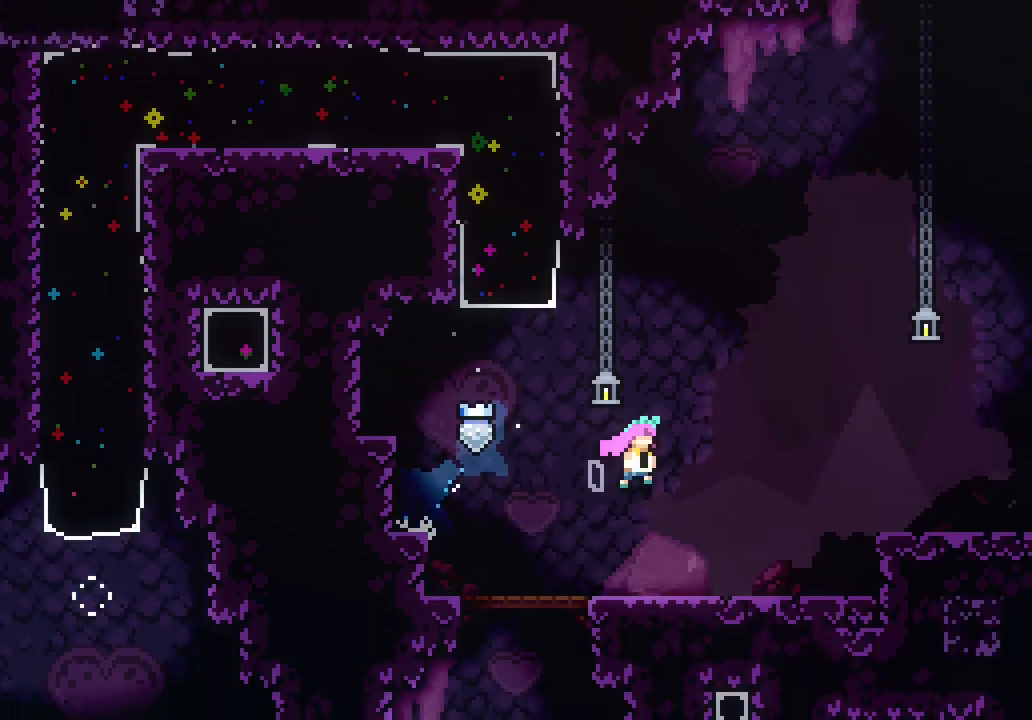
{"keys": ["down", "jump3", "right"], "events": [[250, "dash", "down"], [250, "down", "down"], [250, "jump3", "up"], [400, "dash", "up"], [433, "jump3", "down"]]}
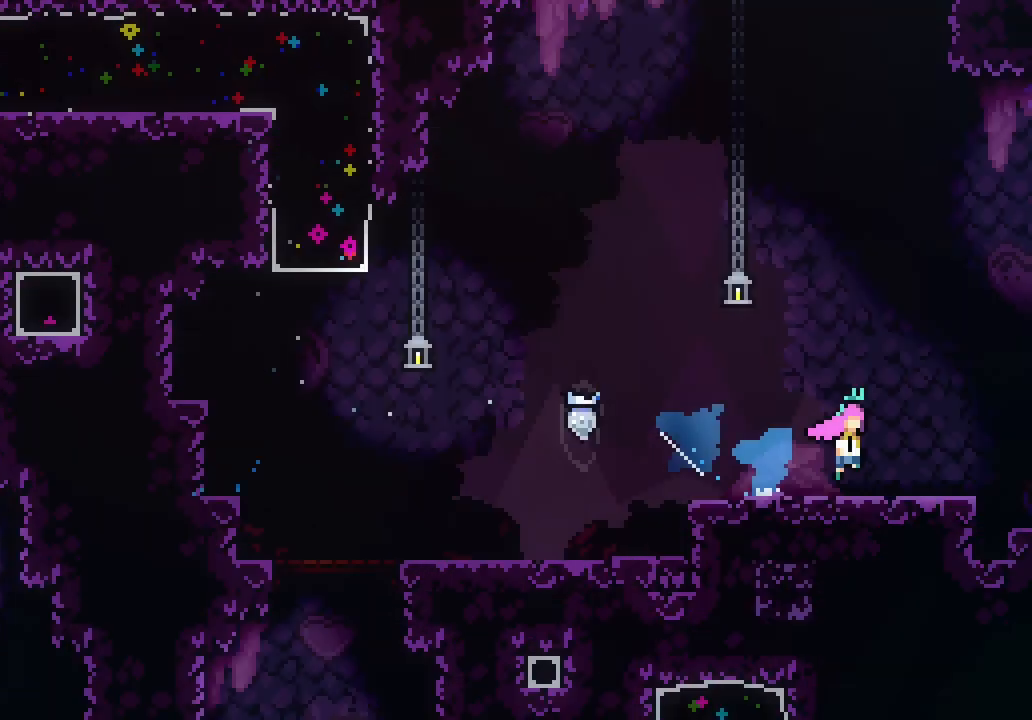
{"keys": ["jump3", "right"], "events": [[133, "down", "up"]]}
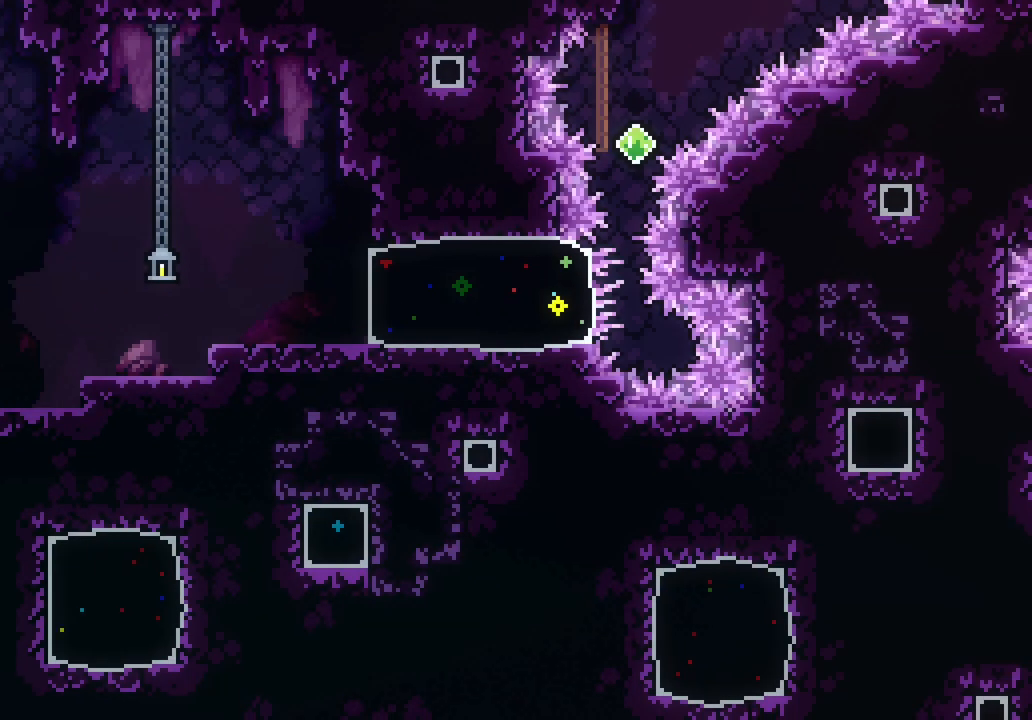
{"keys": ["jump3", "right"], "events": []}
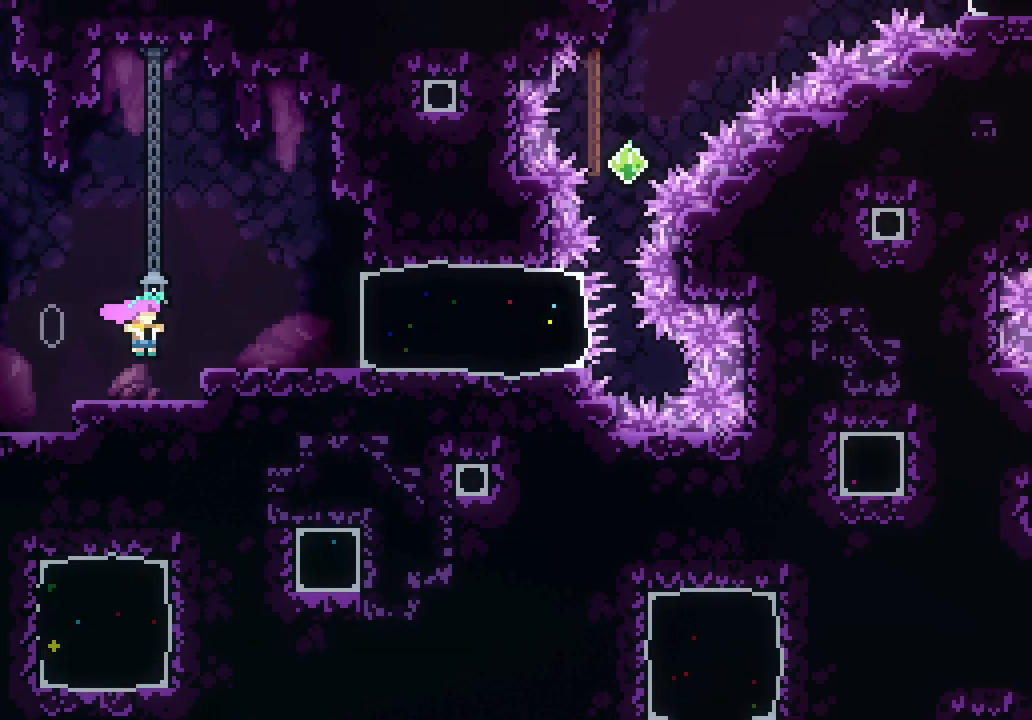
{"keys": ["right"], "events": [[67, "jump3", "up"], [67, "right", "up"], [217, "jump3", "down"], [217, "right", "down"], [250, "jump3", "up"]]}
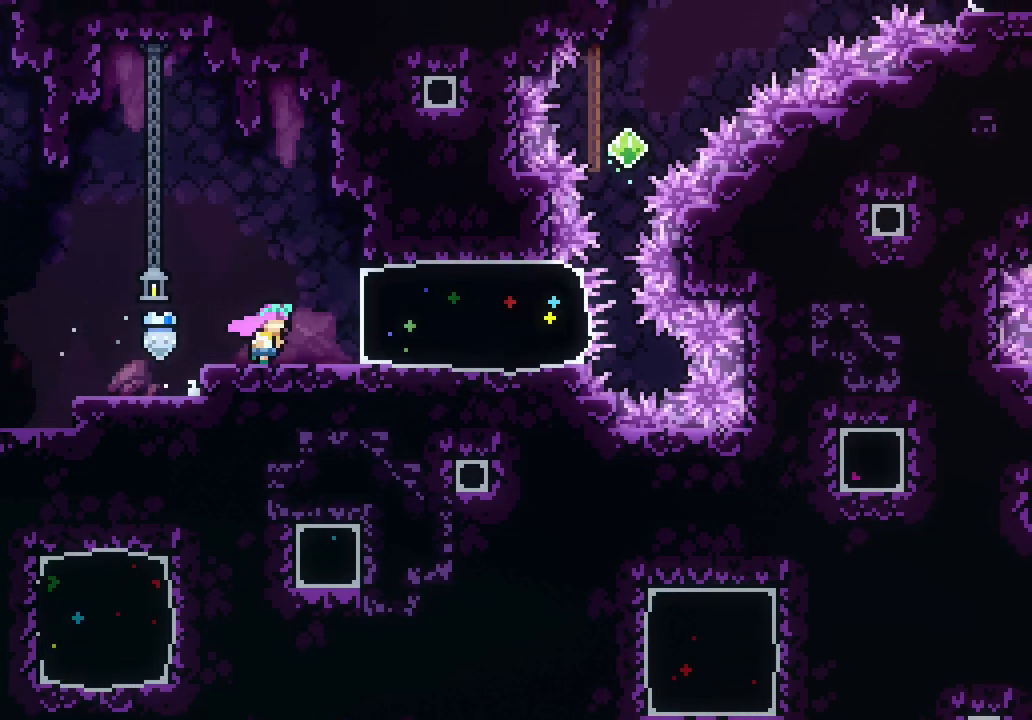
{"keys": ["dash", "up"], "events": [[33, "dash", "down"], [117, "dash", "up"], [367, "right", "up"], [450, "dash", "down"], [450, "up", "down"]]}
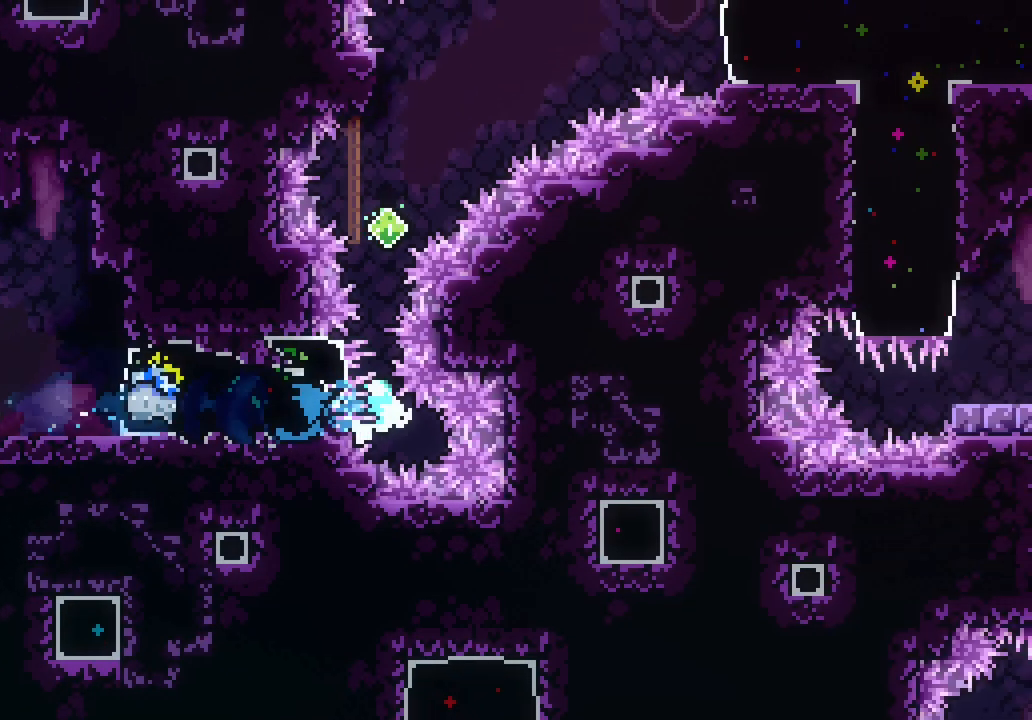
{"keys": ["jump3", "right"], "events": [[100, "dash", "up"], [233, "up", "up"], [283, "jump3", "down"], [333, "right", "down"]]}
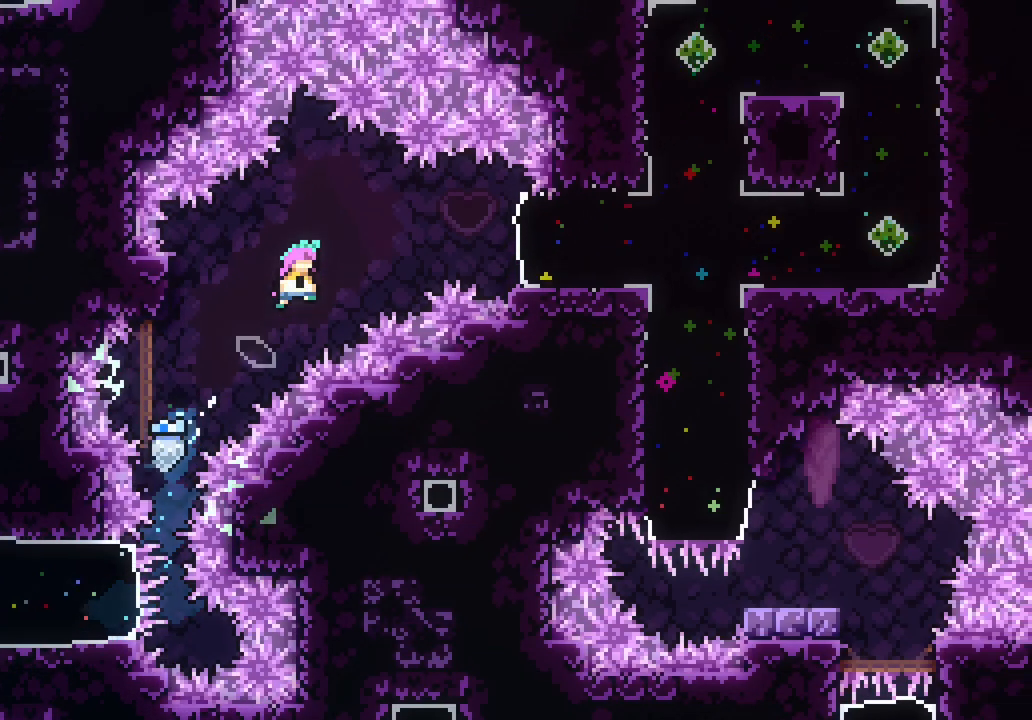
{"keys": ["right"], "events": [[250, "jump3", "up"], [300, "dash", "down"], [467, "dash", "up"]]}